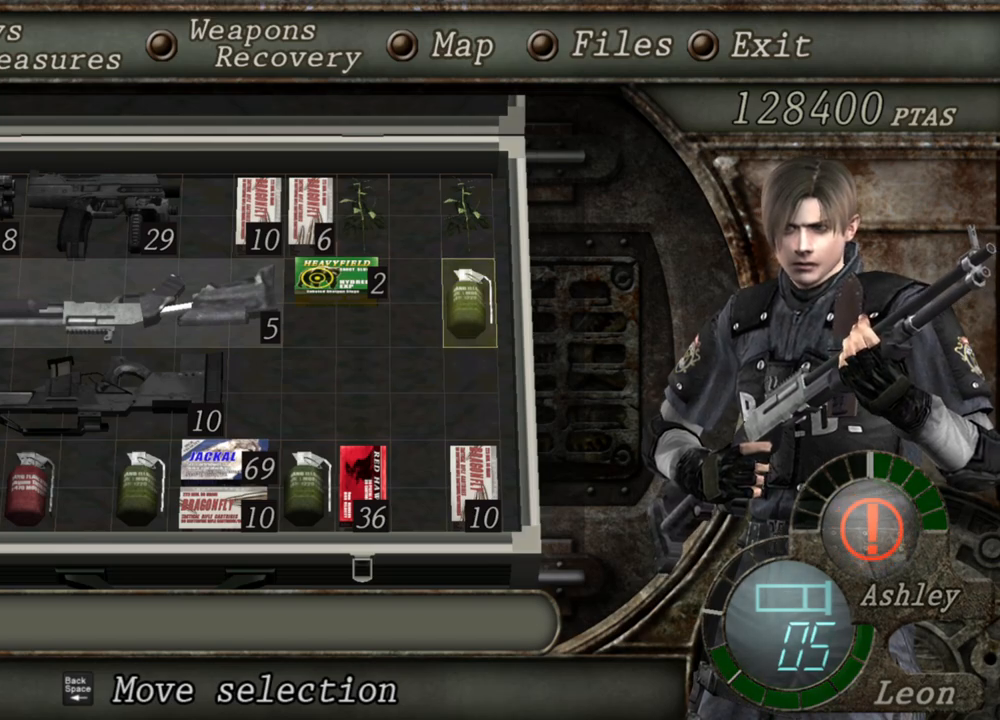
Gameplay with keyboard and mouse; each line is a JSON object with the keys and mouse buttons held at the frame after it. "events" lists presses ("down") and releases ("up") of "1", "2", "3", "4", "5", "a", "alt", "b", "c", "ctrl", "d", "e", "f", "g", "q", "r", "s", "shift", "space", "t", "tab", "tilde", "v", "w", "x", "z", "mouse_left", "mouse_wheel", "mouse_right", "mouse_mb4" and "mouse_mb5" between this image and that frame as [ms after this image, input, new state], when the widget could be followed in between. "mouse_left", "mouse_wheel", "mouse_right", "mouse_mb4", "mouse_mb5" = the "left", "wheel", "right", "mb4", "mb5" buttons of the "mouse" list. No other keys are recorded. "wheel" means that the mouse wheel is clicked or scrolled. Mouse movement is not recorded.
{"keys": ["e"], "mouse": [], "events": [[234, "e", "down"], [334, "e", "up"], [400, "e", "down"]]}
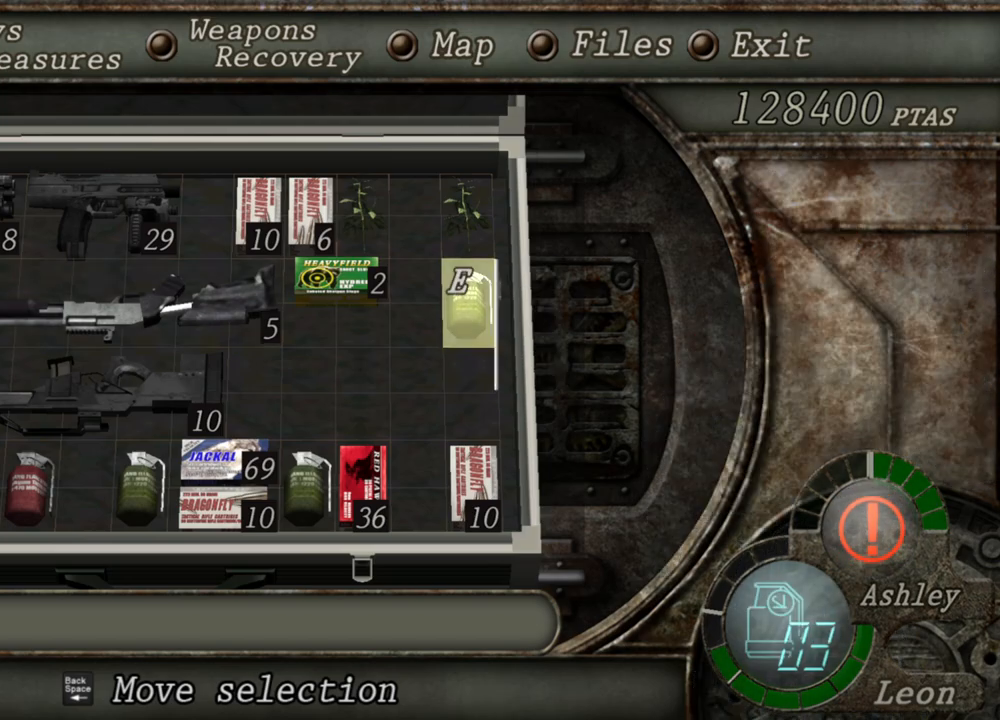
{"keys": [], "mouse": [], "events": [[34, "e", "up"]]}
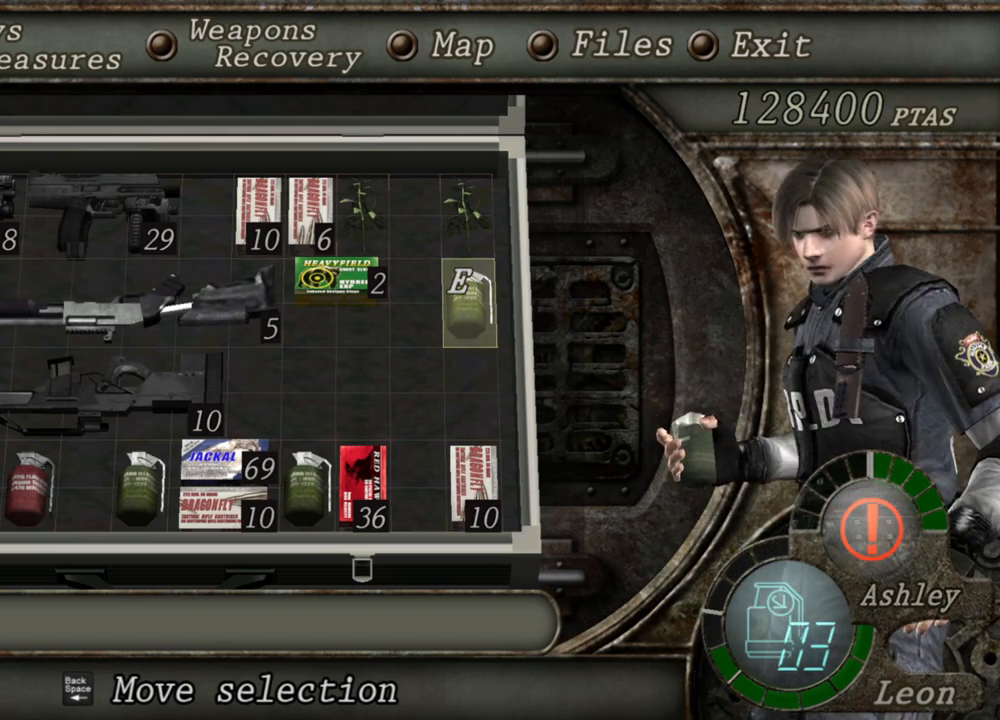
{"keys": [], "mouse": [], "events": []}
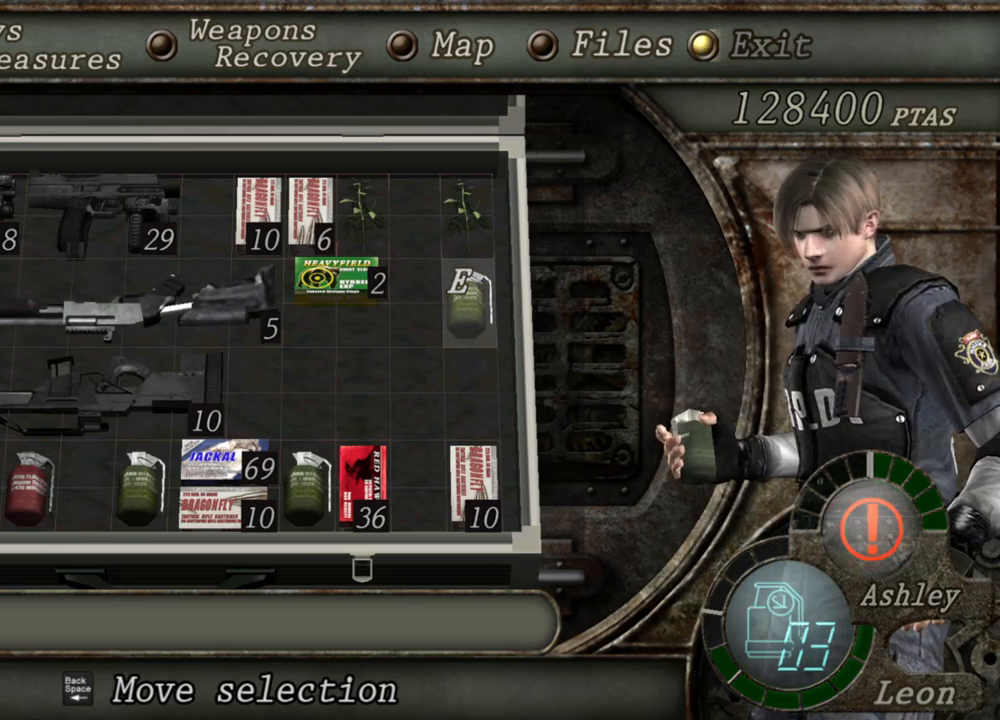
{"keys": [], "mouse": ["right"], "events": [[467, "mouse_right", "down"]]}
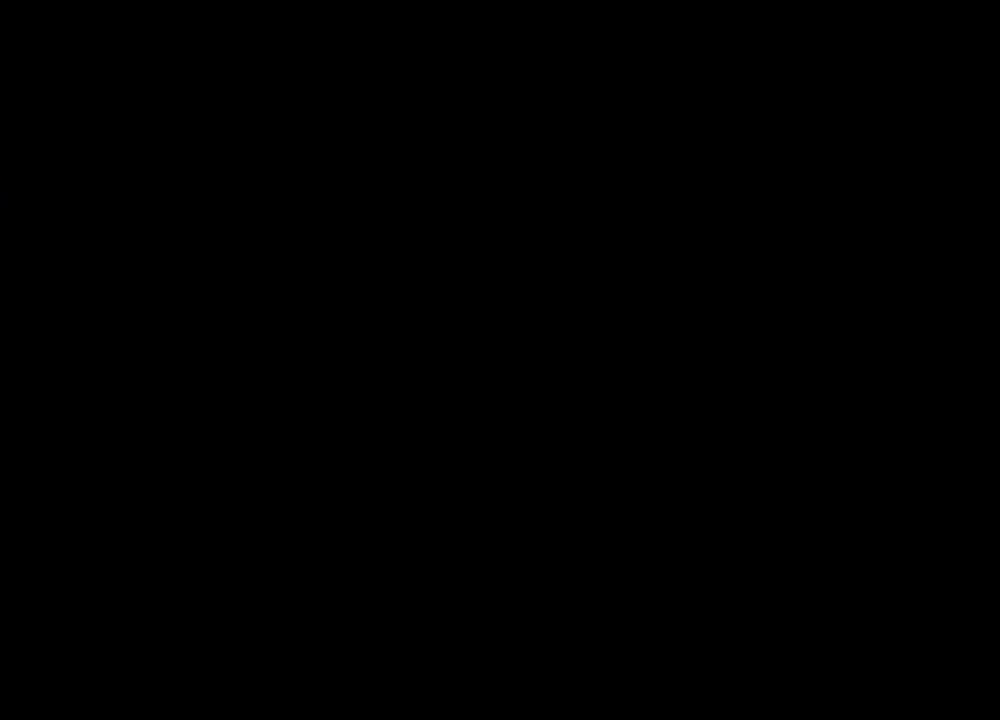
{"keys": [], "mouse": ["right"], "events": []}
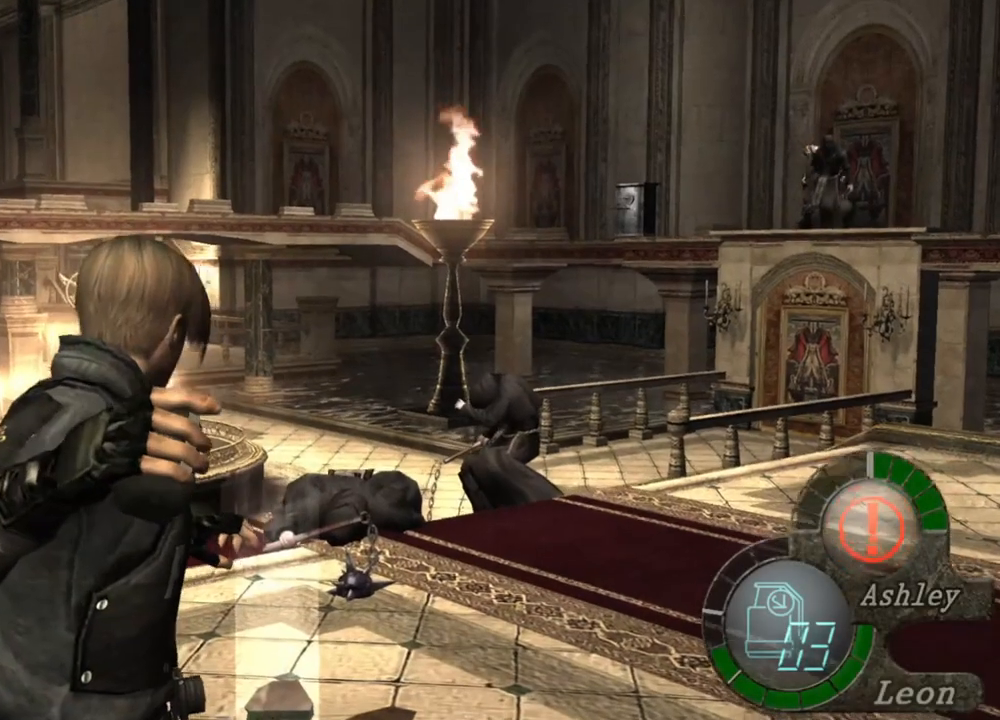
{"keys": [], "mouse": ["right"], "events": [[34, "mouse_left", "down"], [200, "mouse_left", "up"]]}
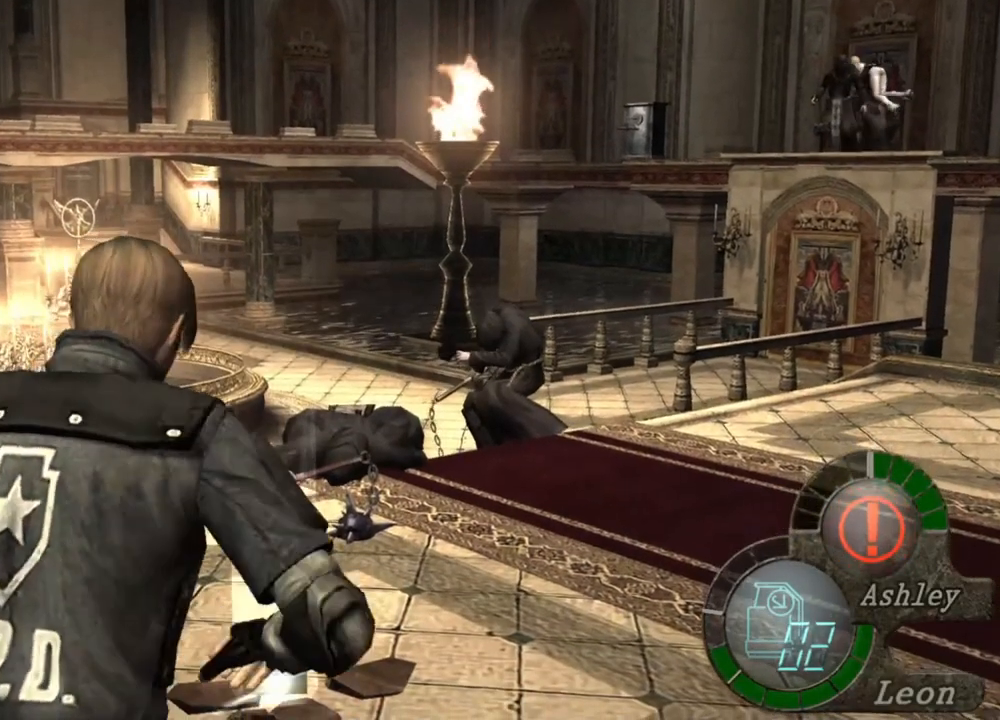
{"keys": [], "mouse": ["right"], "events": []}
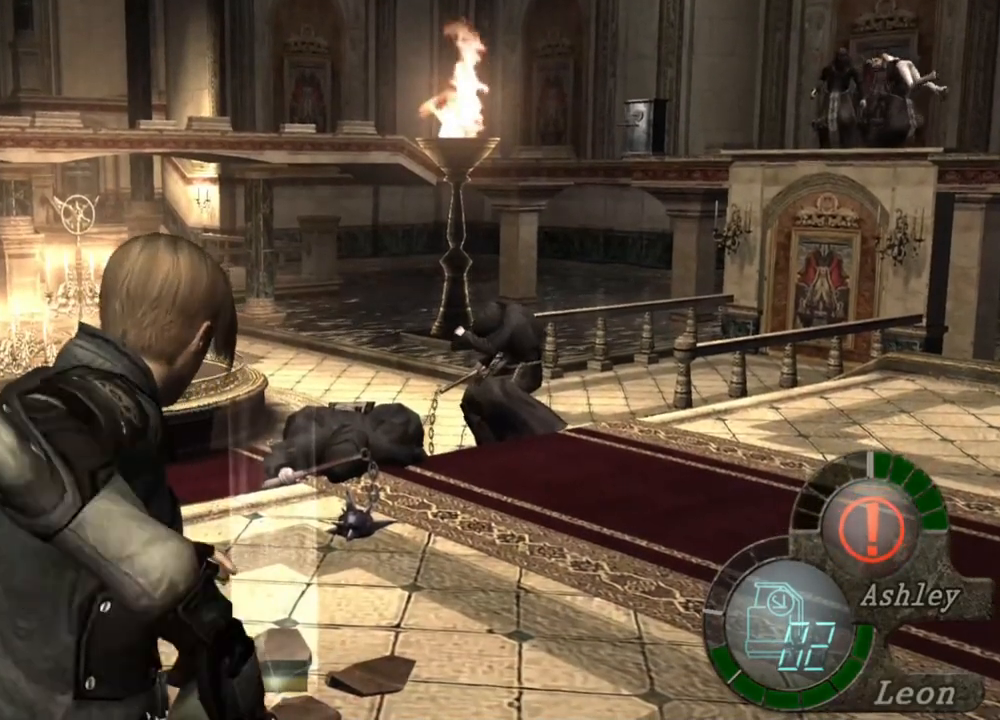
{"keys": ["s"], "mouse": [], "events": [[34, "mouse_right", "up"], [467, "s", "down"]]}
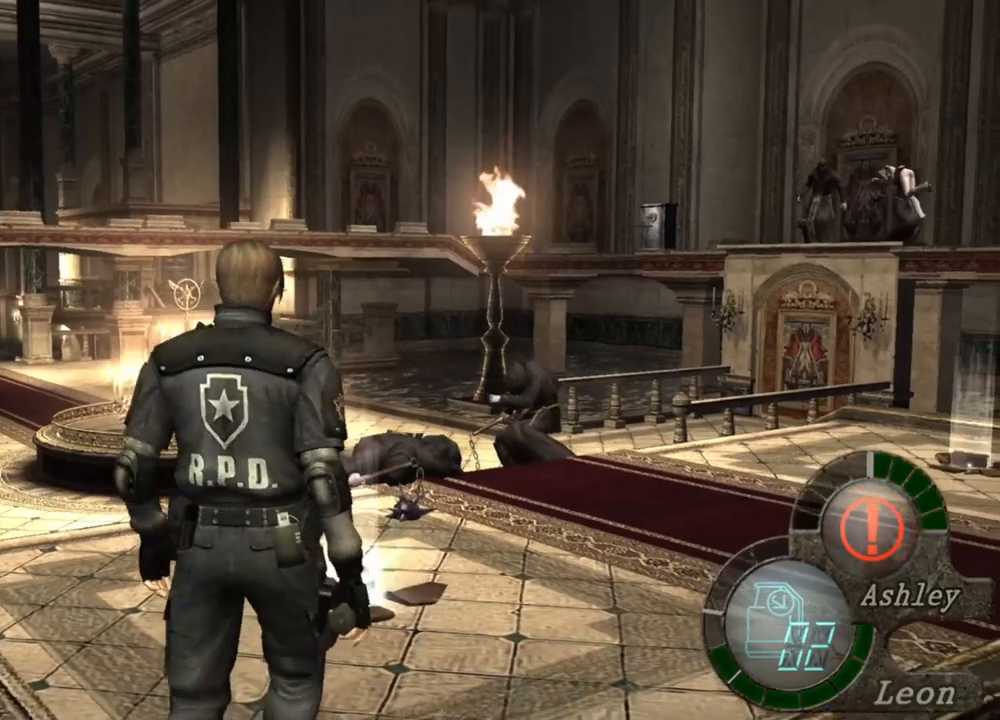
{"keys": ["s"], "mouse": [], "events": []}
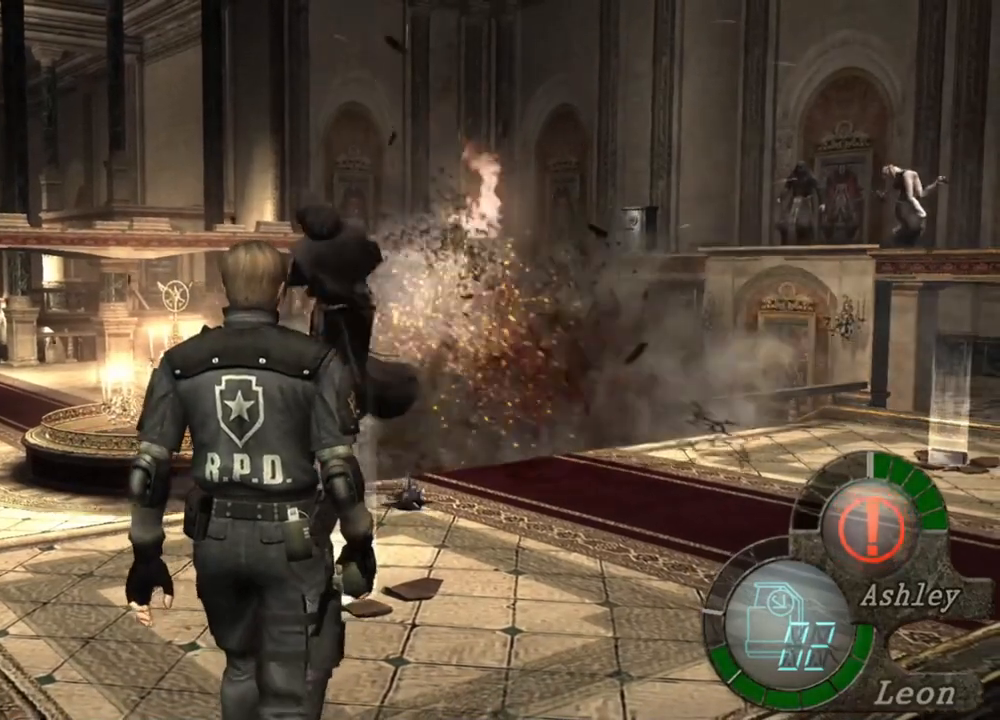
{"keys": [], "mouse": [], "events": [[34, "s", "up"], [334, "tab", "down"], [400, "tab", "up"]]}
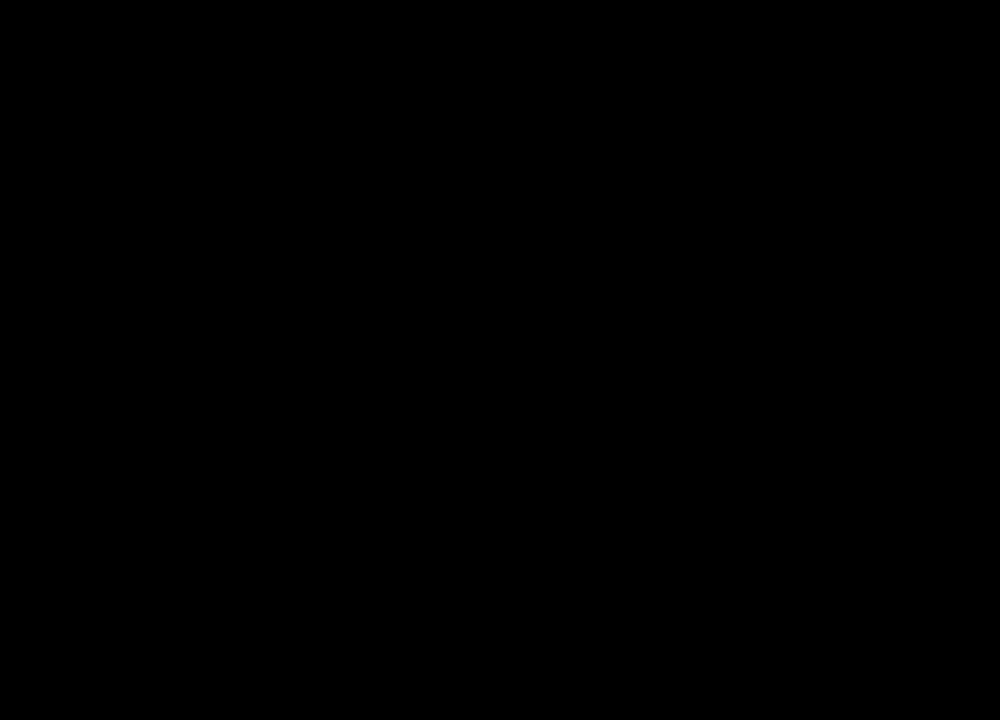
{"keys": [], "mouse": [], "events": []}
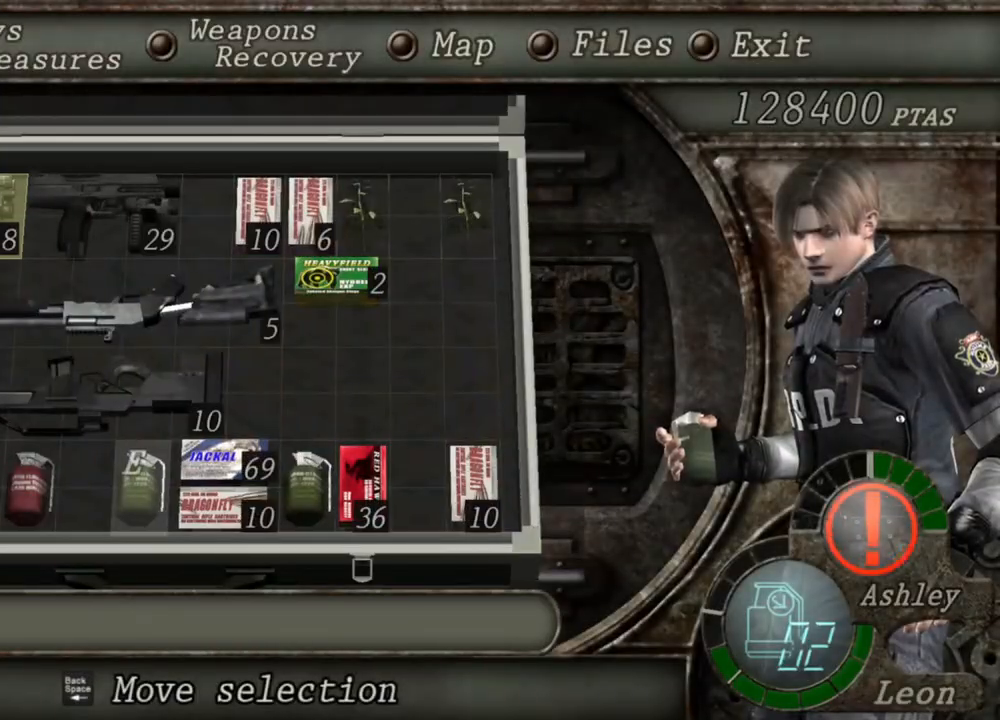
{"keys": [], "mouse": [], "events": []}
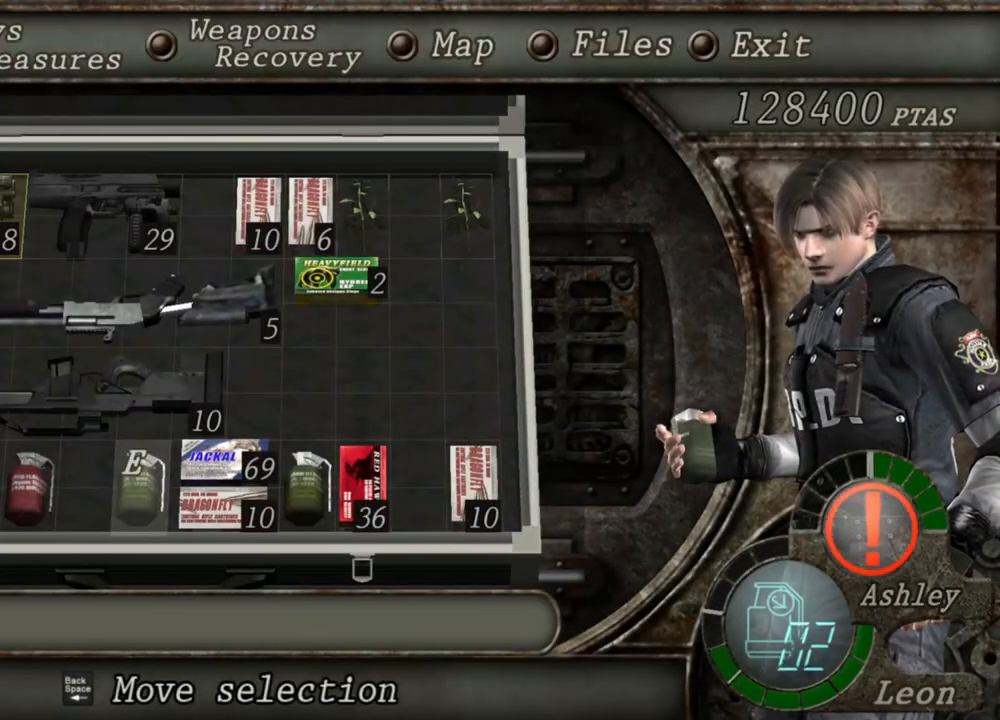
{"keys": [], "mouse": [], "events": []}
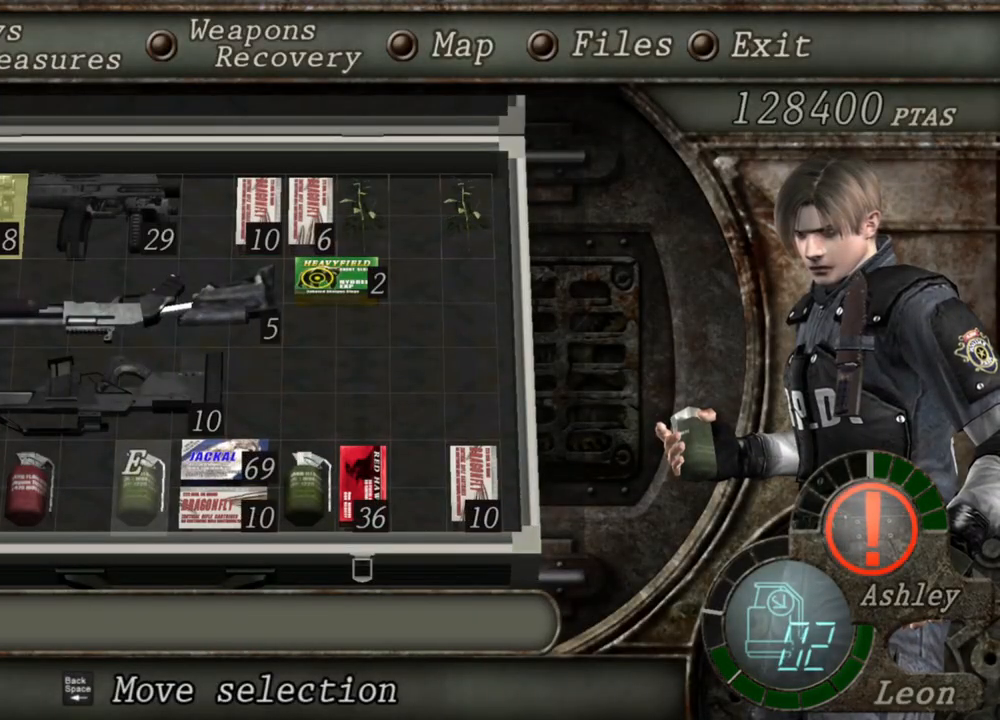
{"keys": [], "mouse": [], "events": []}
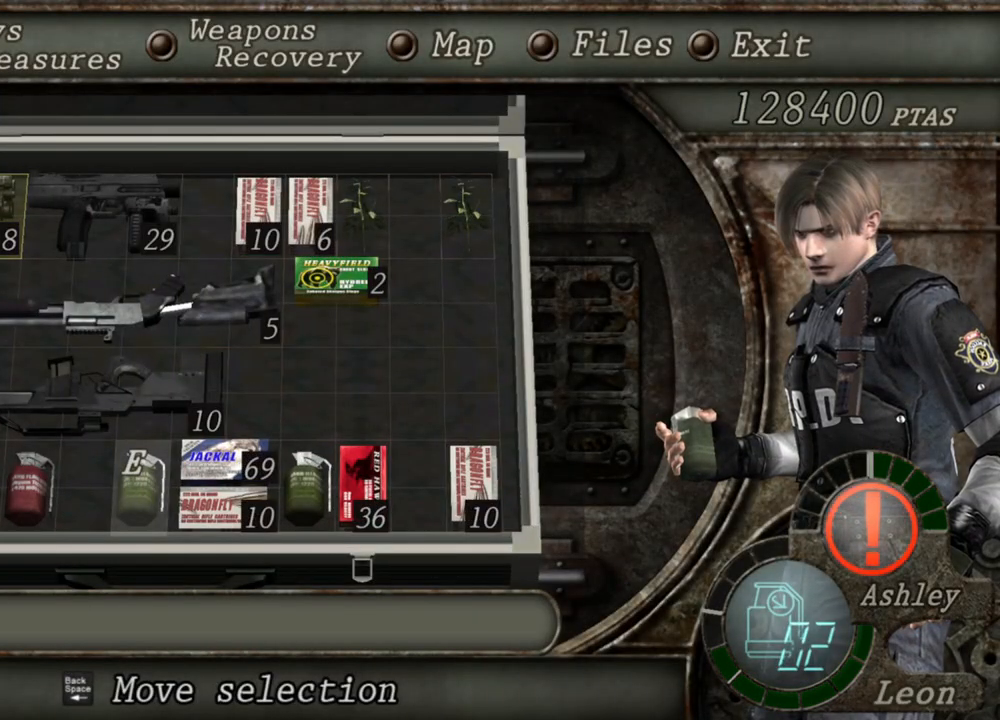
{"keys": [], "mouse": [], "events": []}
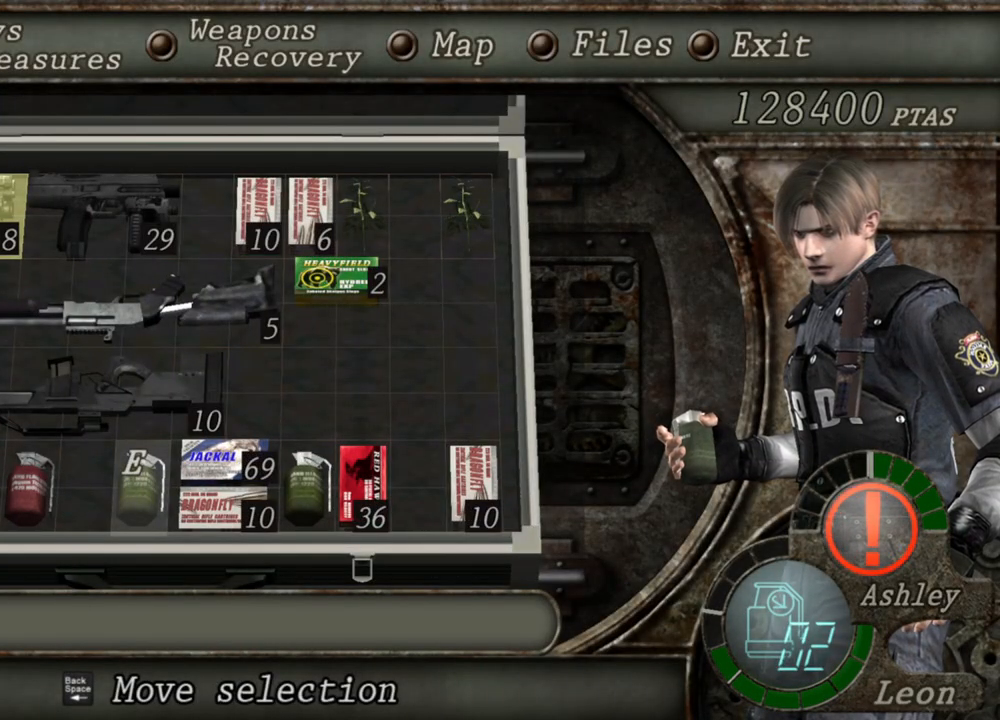
{"keys": [], "mouse": [], "events": []}
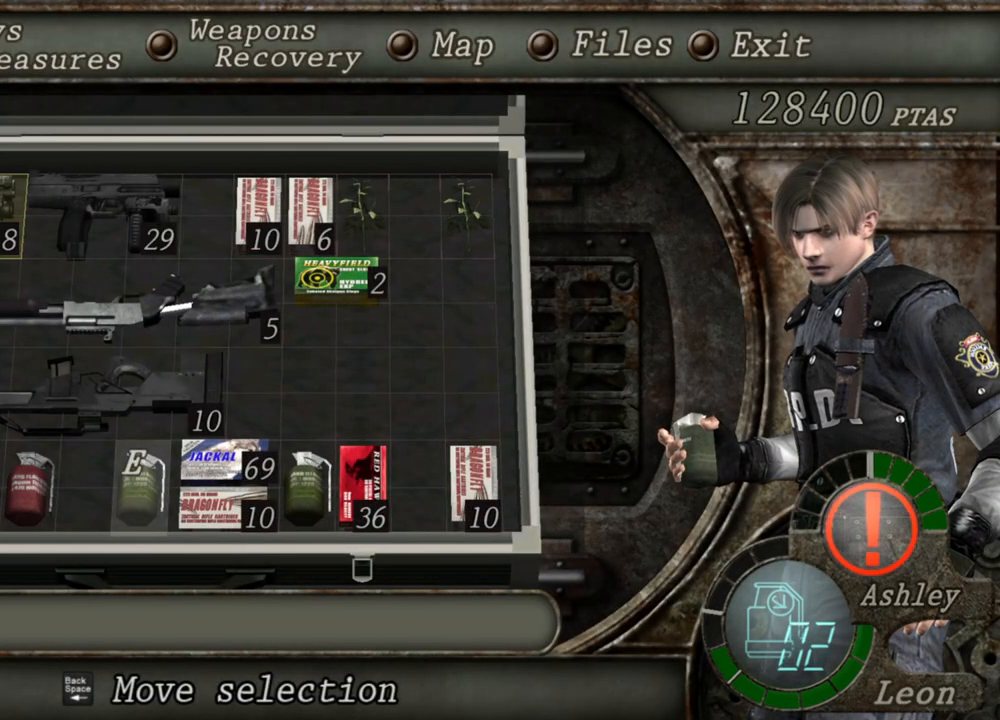
{"keys": [], "mouse": [], "events": []}
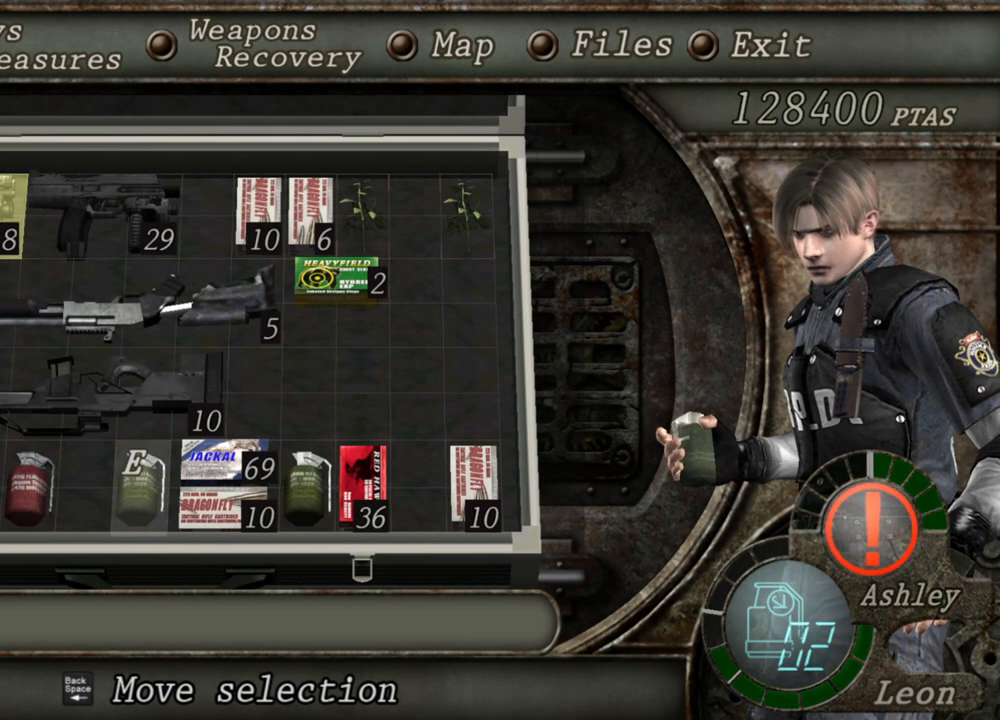
{"keys": ["d"], "mouse": [], "events": [[500, "d", "down"]]}
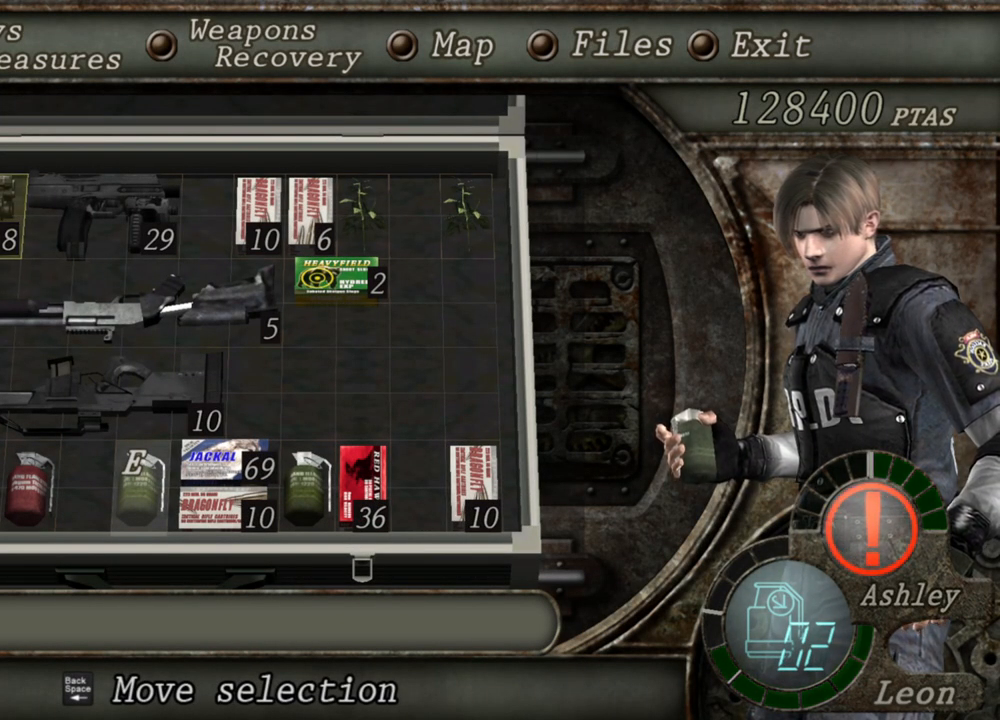
{"keys": ["e"], "mouse": [], "events": [[167, "d", "up"], [300, "e", "down"], [367, "e", "up"], [434, "e", "down"]]}
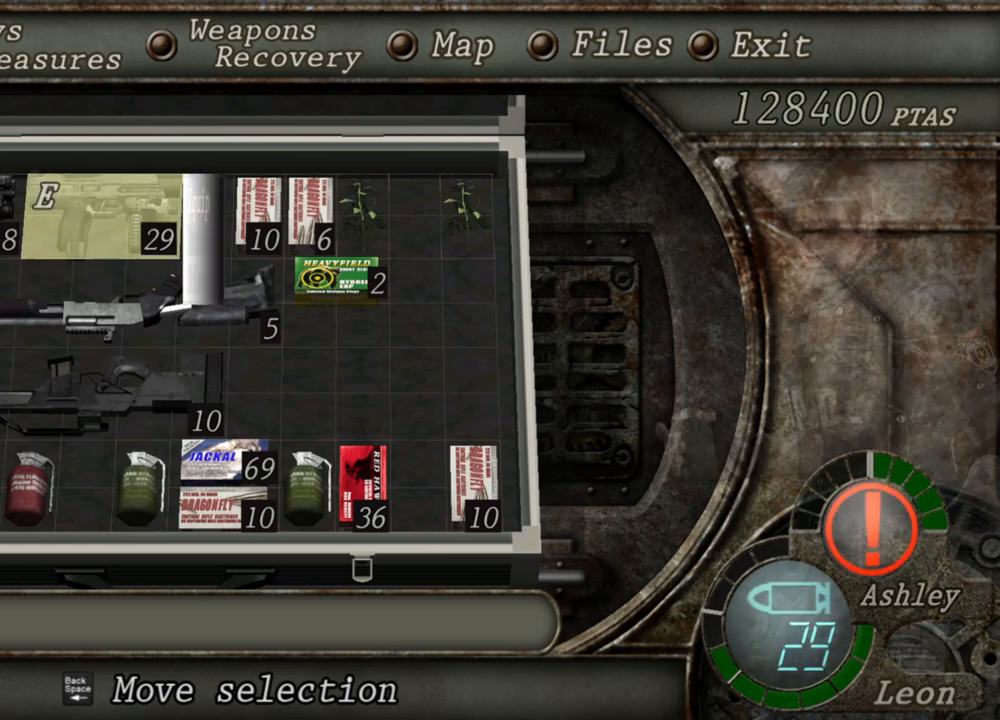
{"keys": [], "mouse": [], "events": [[34, "e", "up"]]}